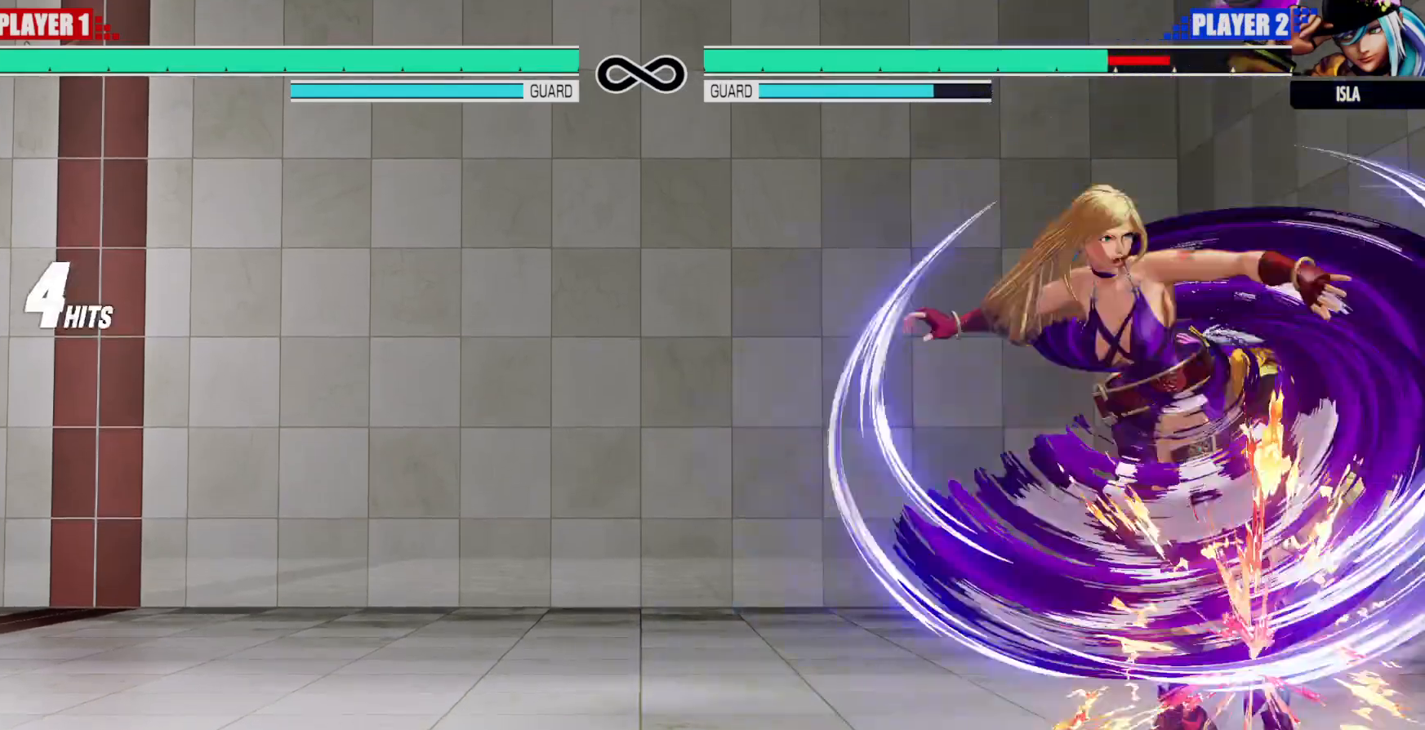
Gameplay with a controller (Xbox layout); each line is a JSON object with the inputs held at the frame after it (dt_ms = milliseconds from this image to that frame). "events" lists button and stick changes between this image and that frame as [ms after this image, input, new state], when the widget could be followed in between. Not read: HOME L3 R3.
{"dt_ms": 500, "buttons": ["DPAD_LEFT"], "left_stick": "center", "right_stick": "center", "events": [[133, "DPAD_LEFT", "down"], [183, "DPAD_LEFT", "up"], [300, "A", "down"], [317, "X", "down"], [400, "A", "up"], [400, "DPAD_LEFT", "down"], [400, "X", "up"]]}
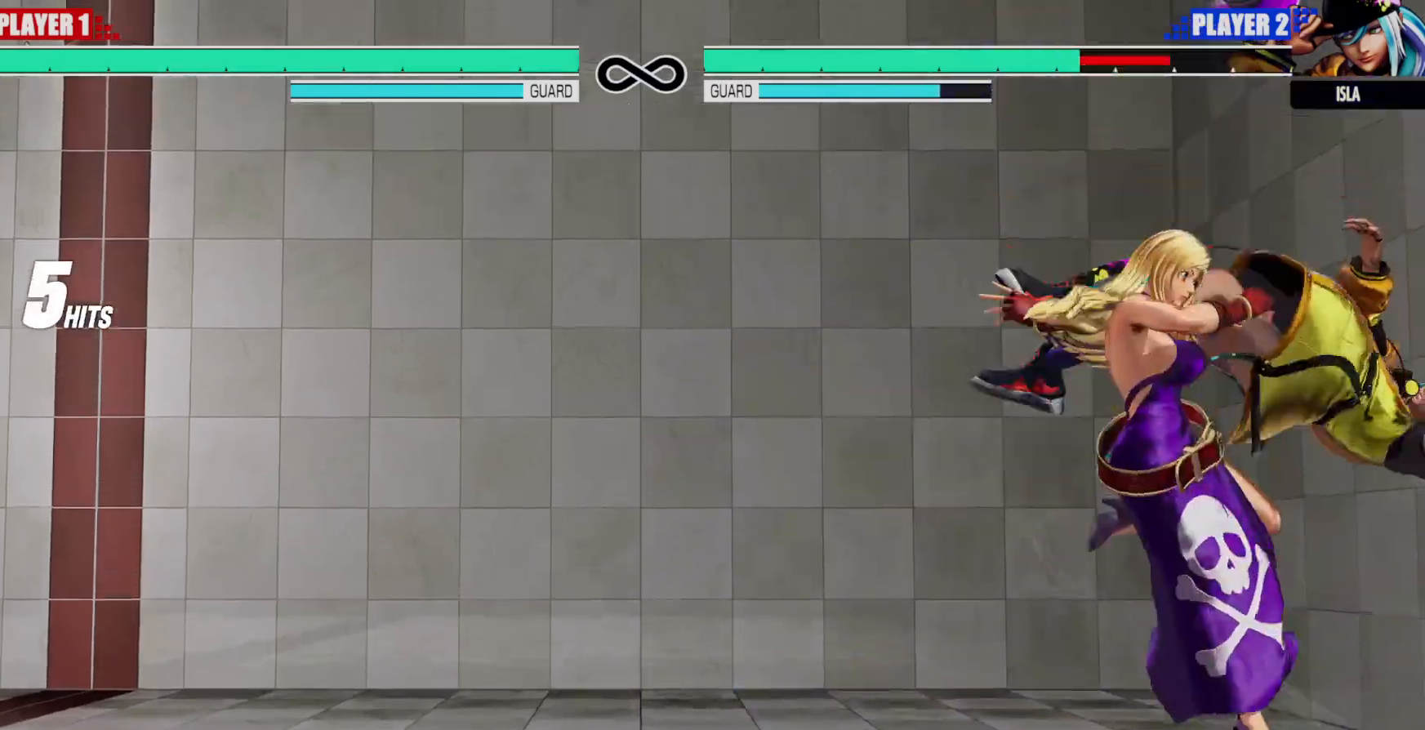
{"dt_ms": 1000, "buttons": [], "left_stick": "center", "right_stick": "center"}
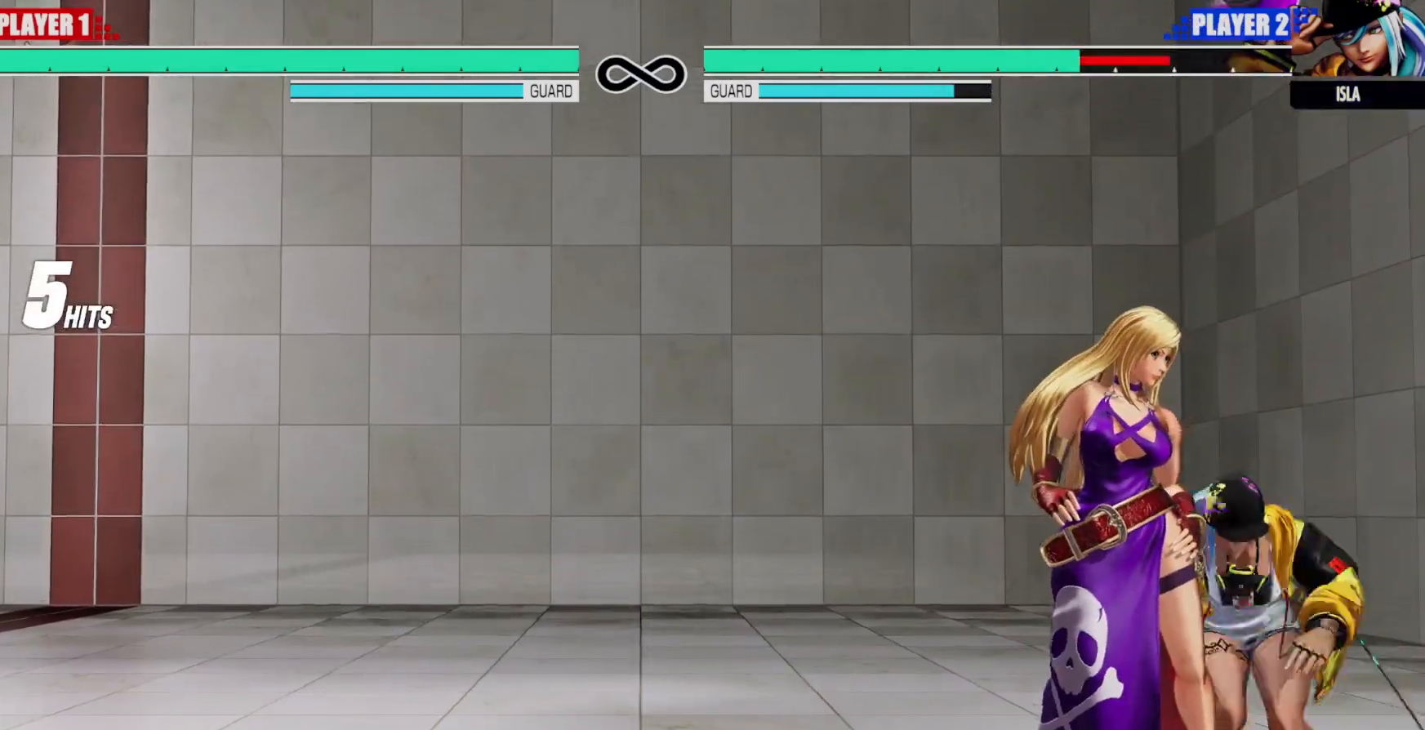
{"dt_ms": 500, "buttons": [], "left_stick": "center", "right_stick": "center", "events": [[383, "X", "down"], [467, "X", "up"]]}
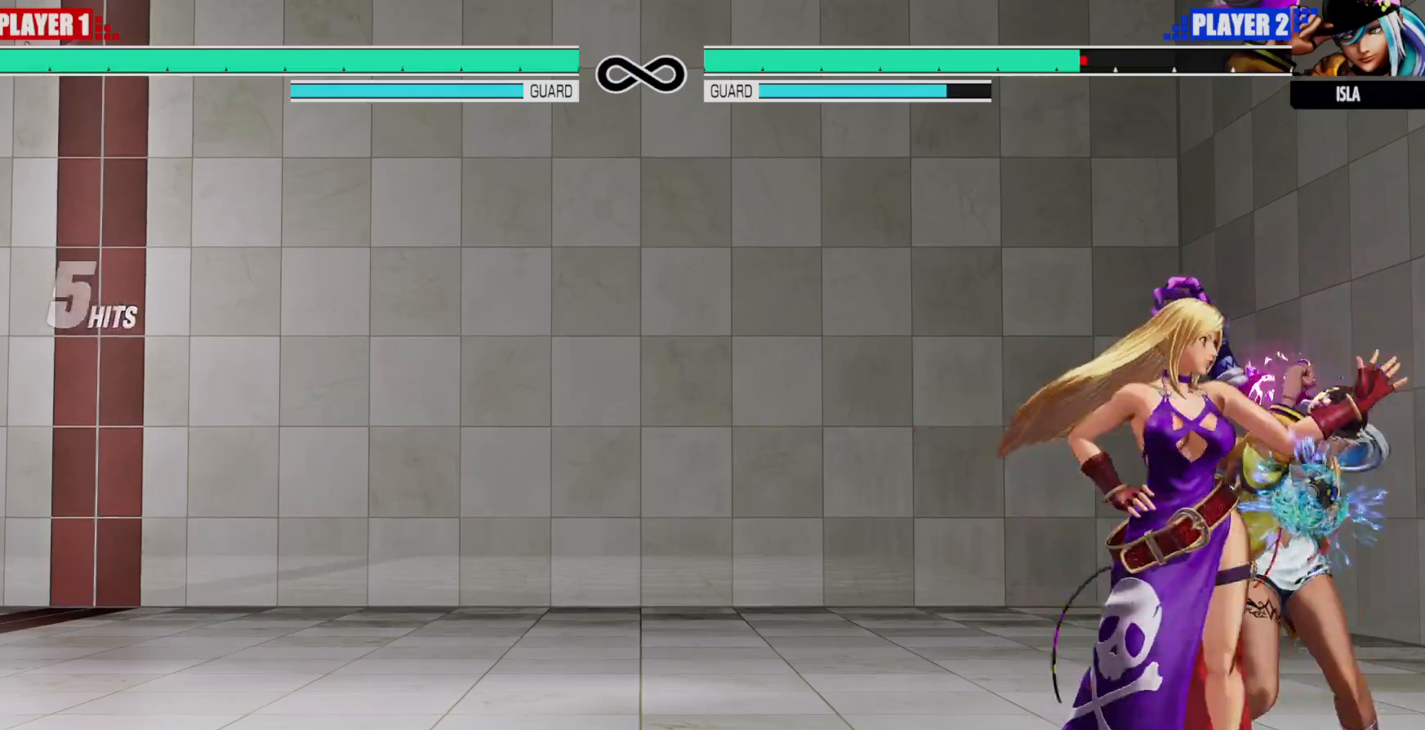
{"dt_ms": 500, "buttons": [], "left_stick": "center", "right_stick": "center"}
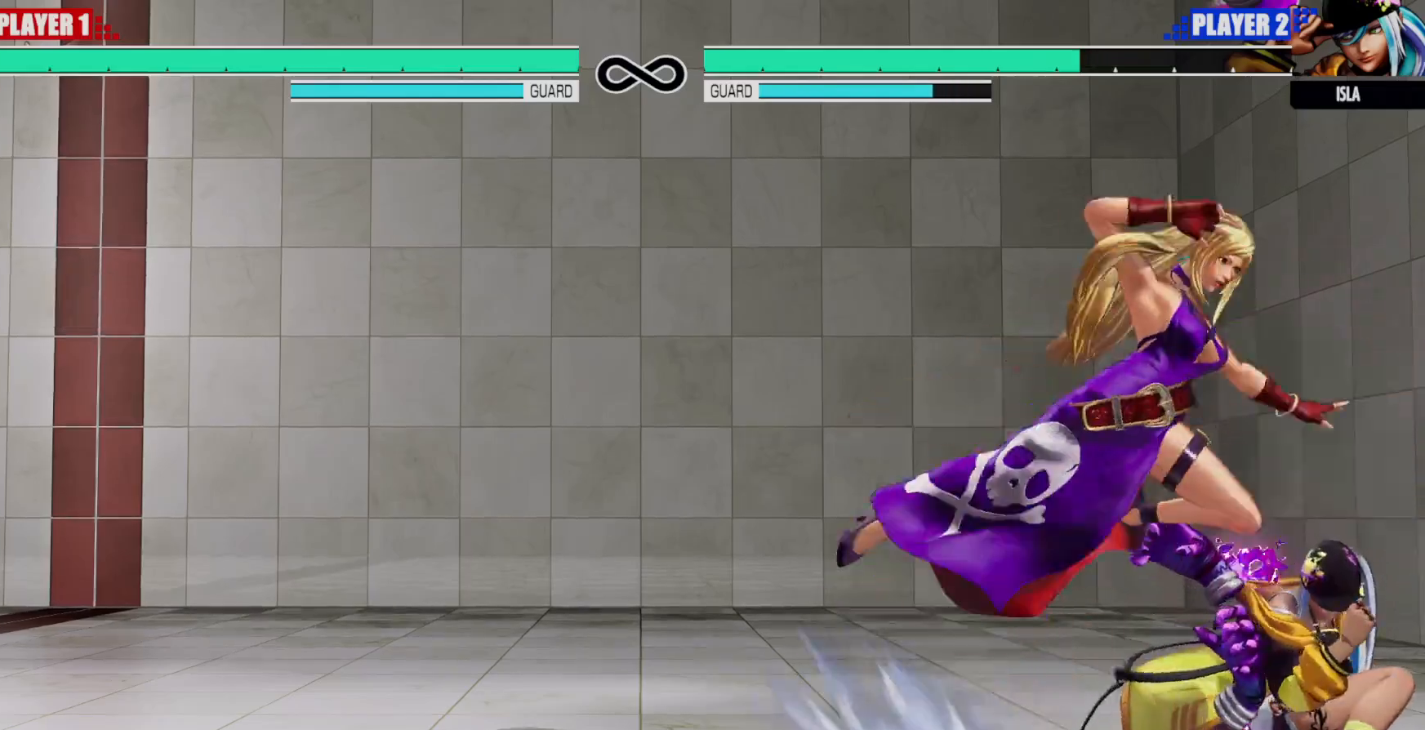
{"dt_ms": 1000, "buttons": [], "left_stick": "center", "right_stick": "center"}
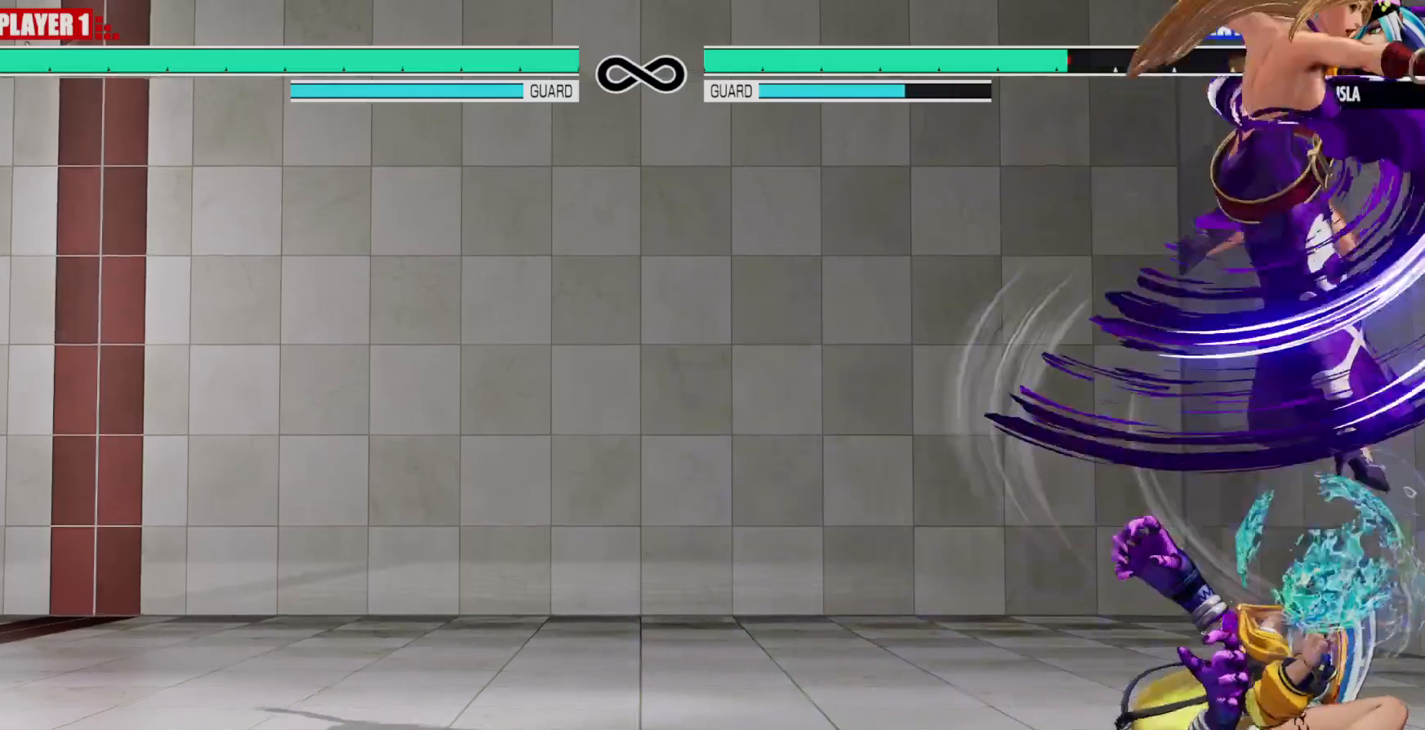
{"dt_ms": 500, "buttons": [], "left_stick": "center", "right_stick": "center", "events": []}
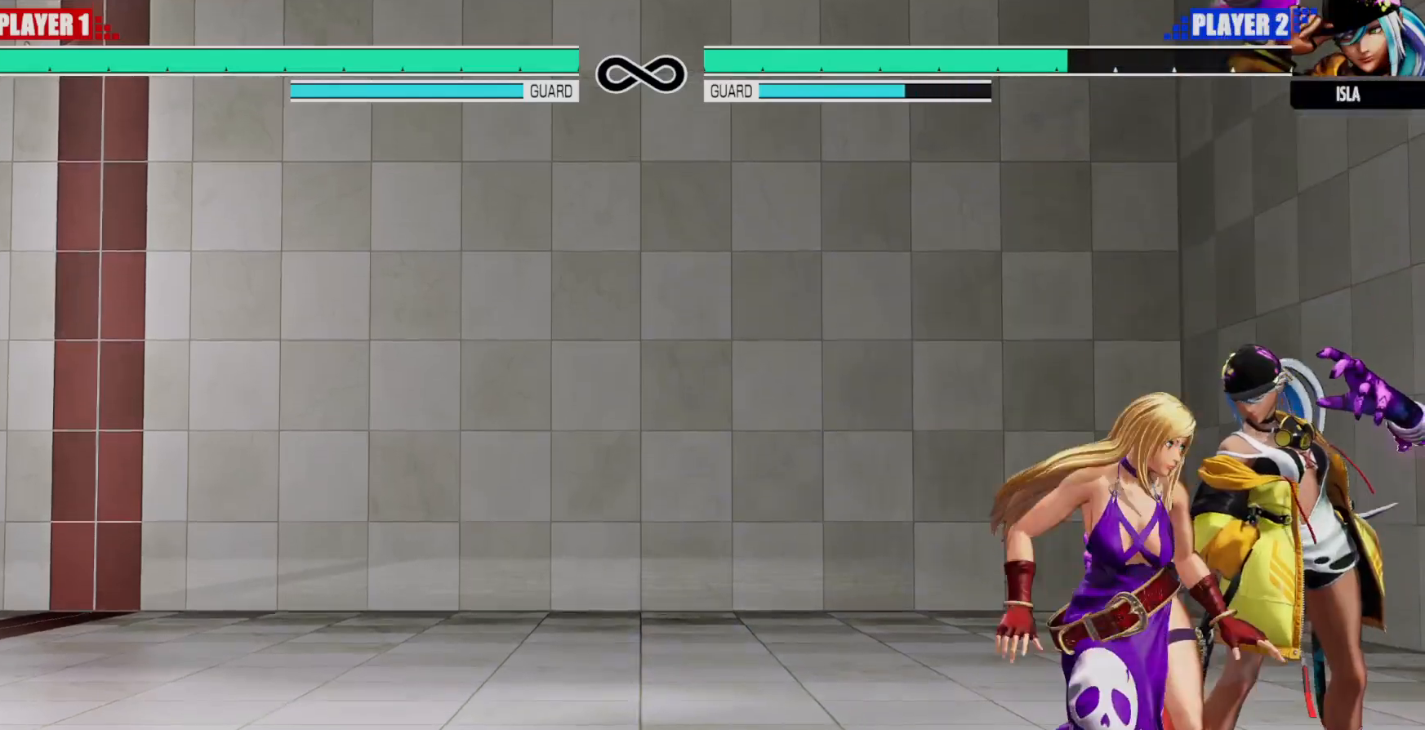
{"dt_ms": 500, "buttons": [], "left_stick": "center", "right_stick": "center", "events": []}
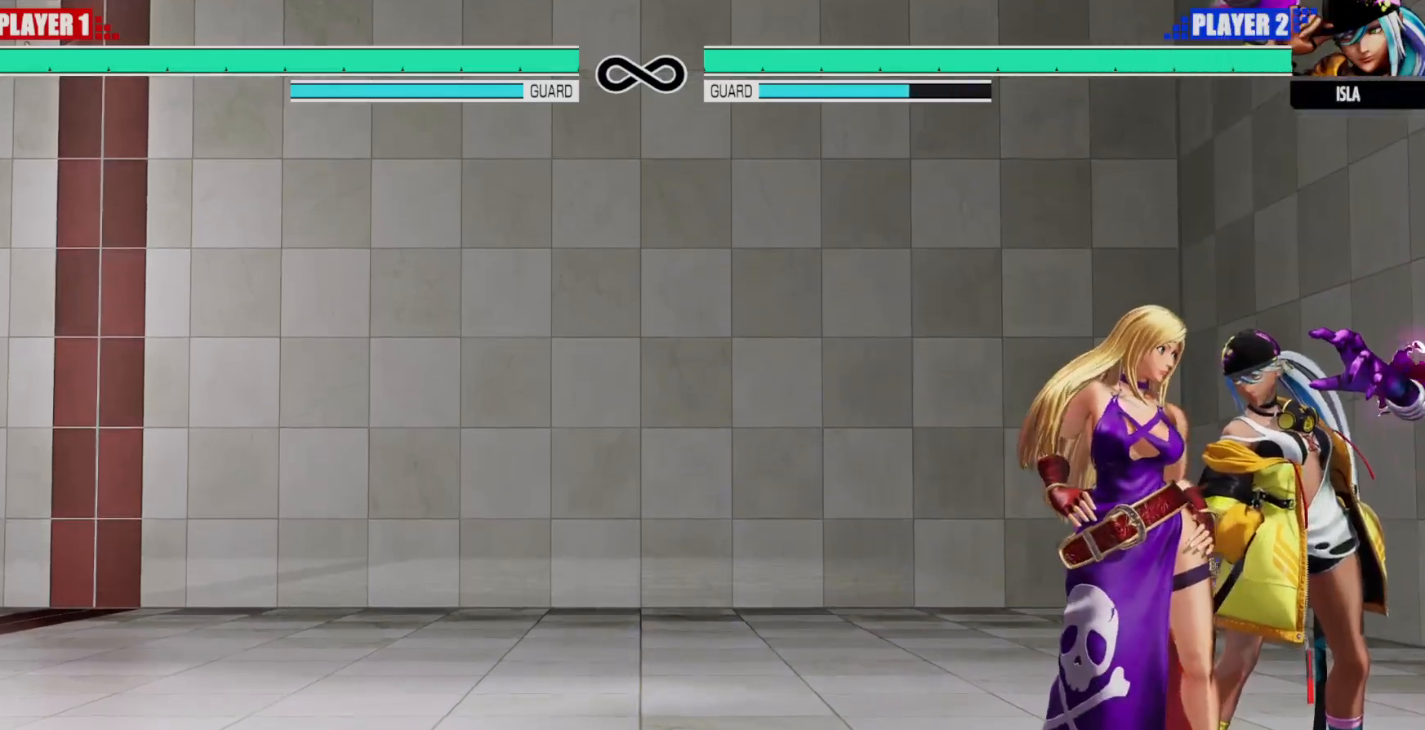
{"dt_ms": 500, "buttons": ["DPAD_DOWN"], "left_stick": "center", "right_stick": "center", "events": [[317, "X", "down"], [383, "X", "up"], [467, "DPAD_DOWN", "down"]]}
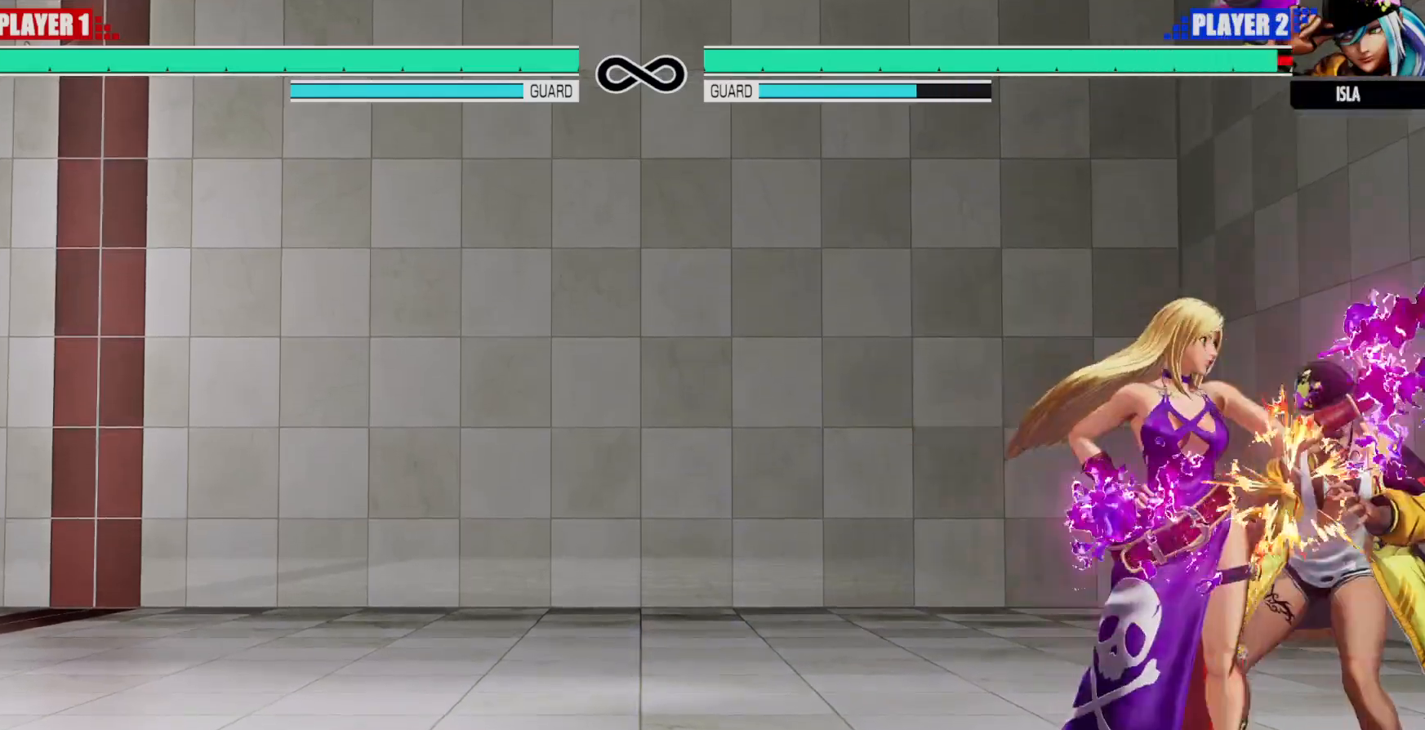
{"dt_ms": 500, "buttons": [], "left_stick": "center", "right_stick": "center"}
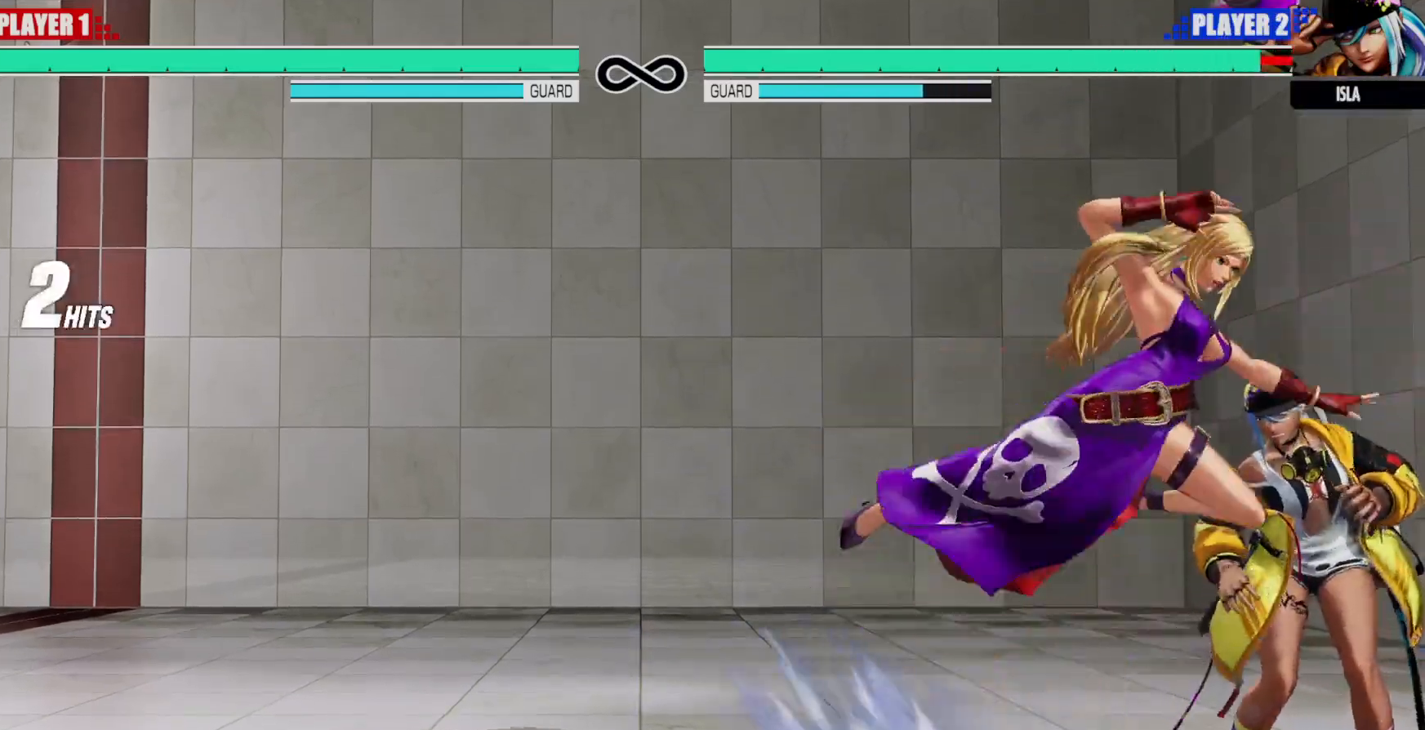
{"dt_ms": 500, "buttons": [], "left_stick": "center", "right_stick": "center"}
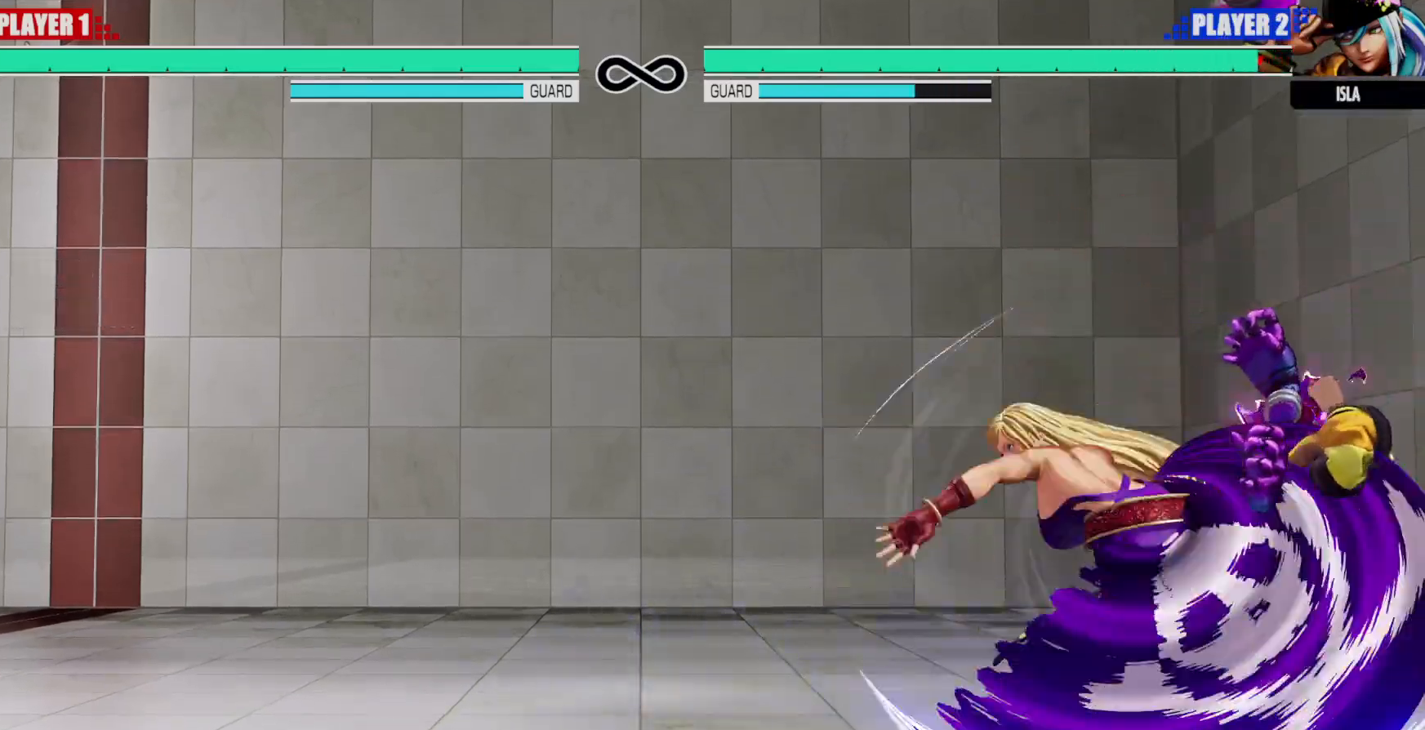
{"dt_ms": 500, "buttons": [], "left_stick": "center", "right_stick": "center"}
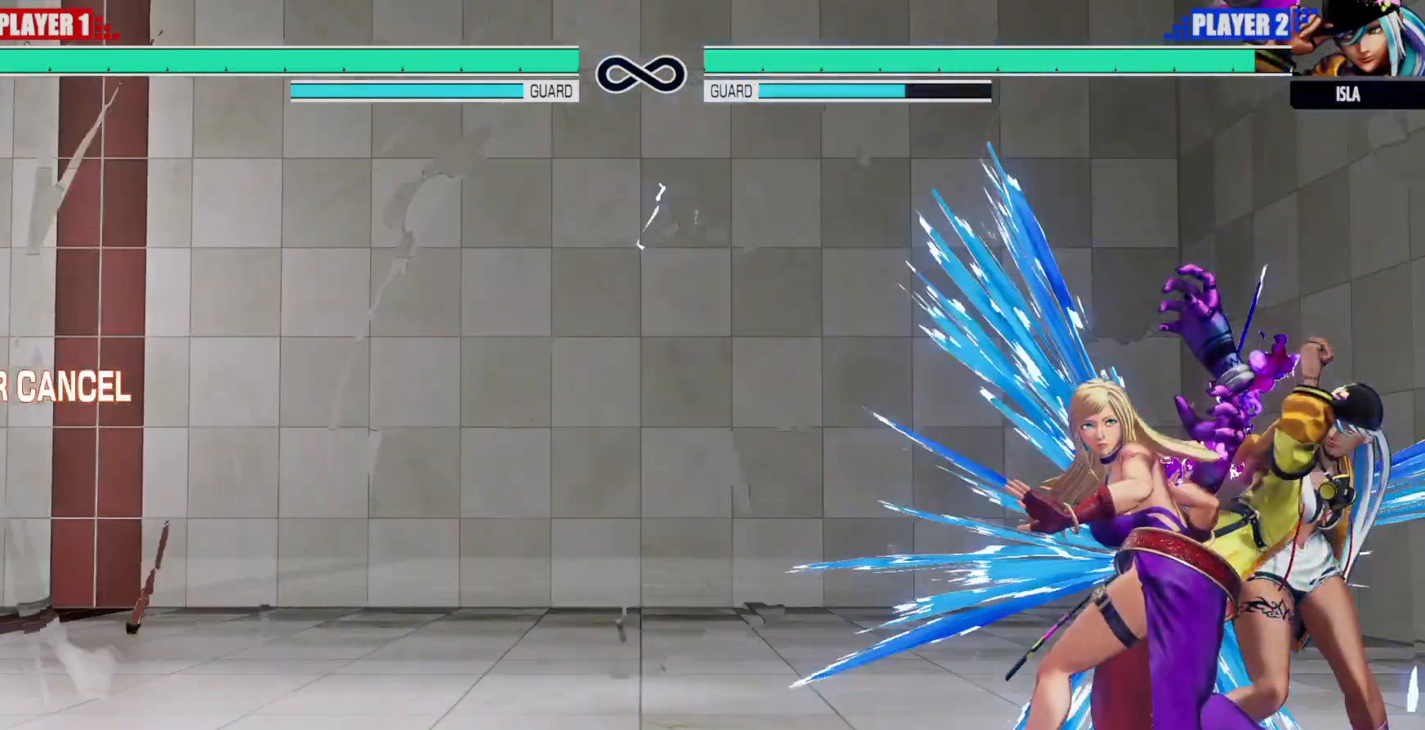
{"dt_ms": 500, "buttons": ["A", "X"], "left_stick": "center", "right_stick": "center", "events": [[383, "A", "down"], [433, "X", "down"]]}
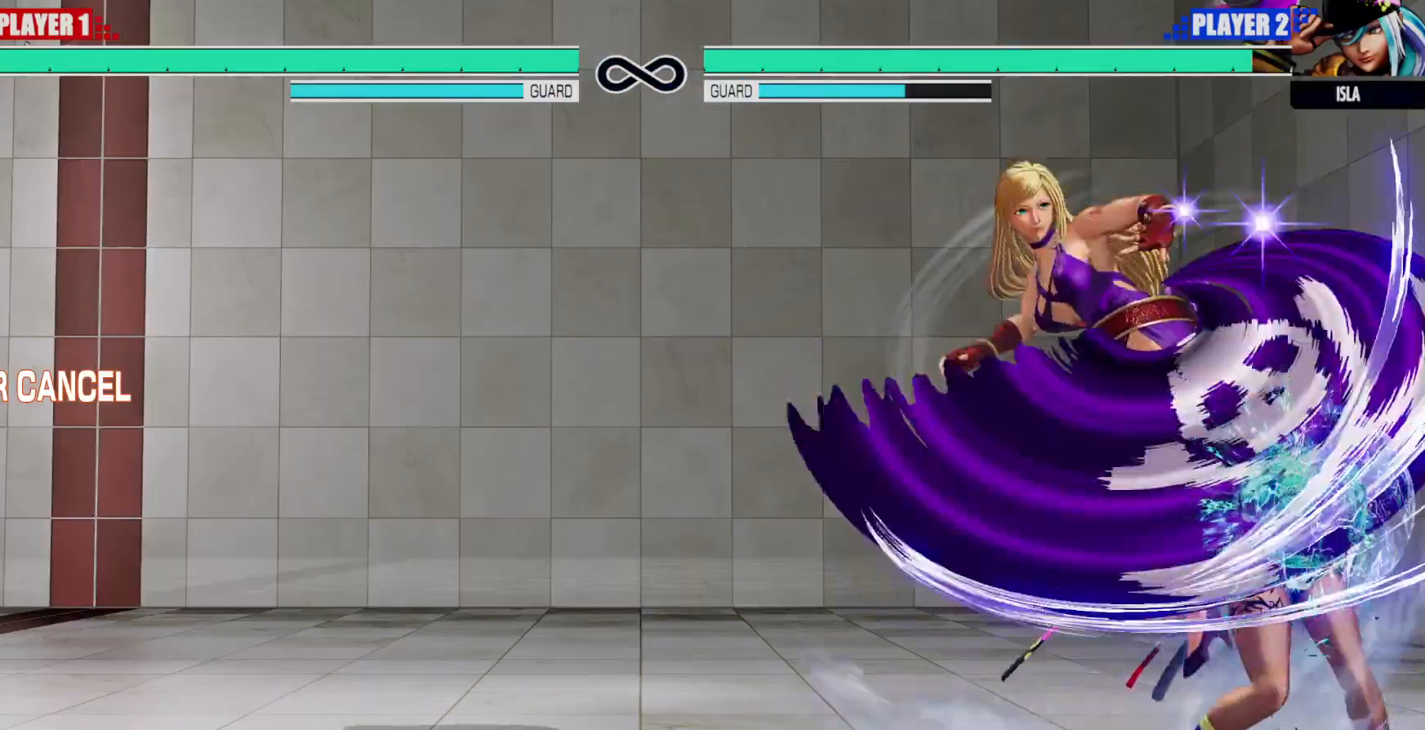
{"dt_ms": 500, "buttons": ["SELECT"], "left_stick": "center", "right_stick": "center", "events": [[17, "A", "up"], [100, "X", "up"], [400, "SELECT", "down"]]}
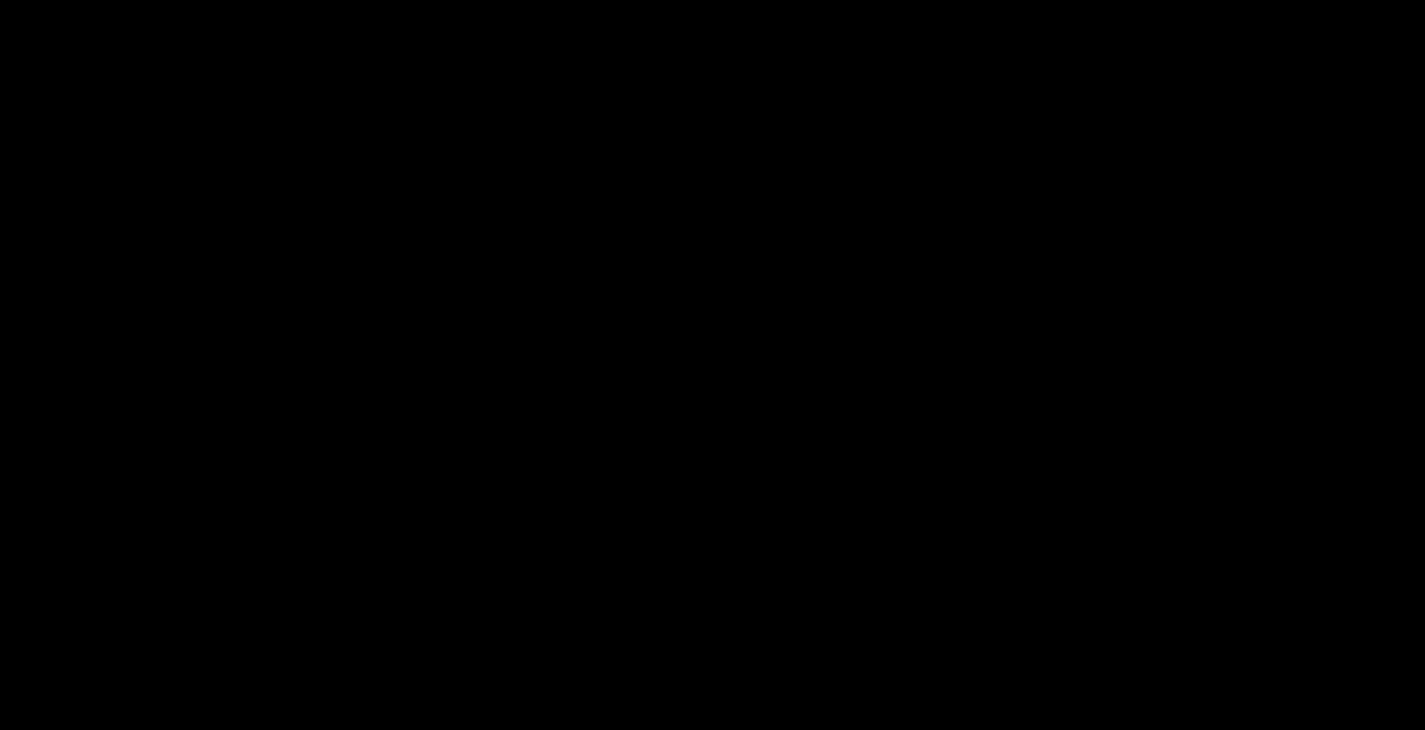
{"dt_ms": 500, "buttons": ["R2", "DPAD_RIGHT"], "left_stick": "center", "right_stick": "center", "events": [[50, "SELECT", "up"], [417, "R2", "down"], [483, "DPAD_RIGHT", "down"]]}
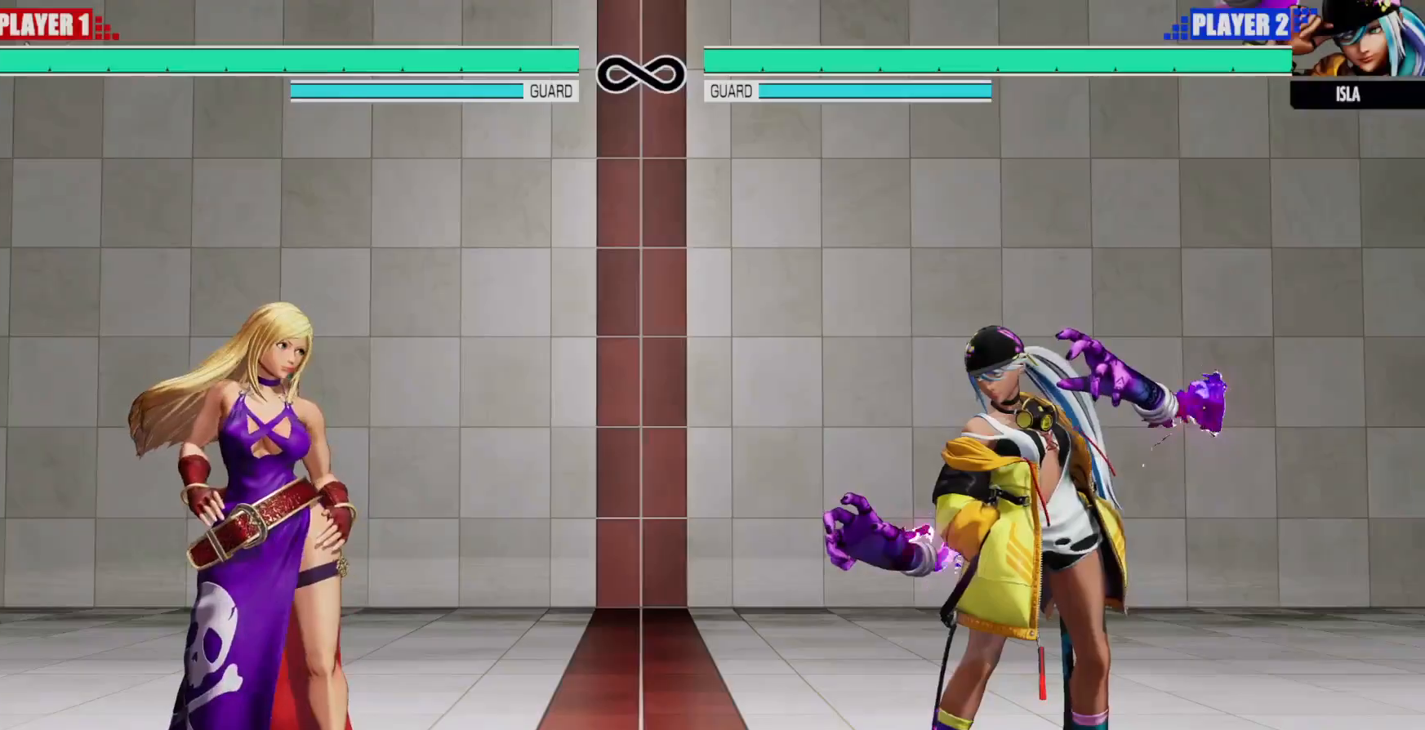
{"dt_ms": 500, "buttons": [], "left_stick": "center", "right_stick": "center", "events": [[67, "DPAD_RIGHT", "up"], [117, "DPAD_RIGHT", "down"], [283, "DPAD_RIGHT", "up"], [400, "R2", "up"]]}
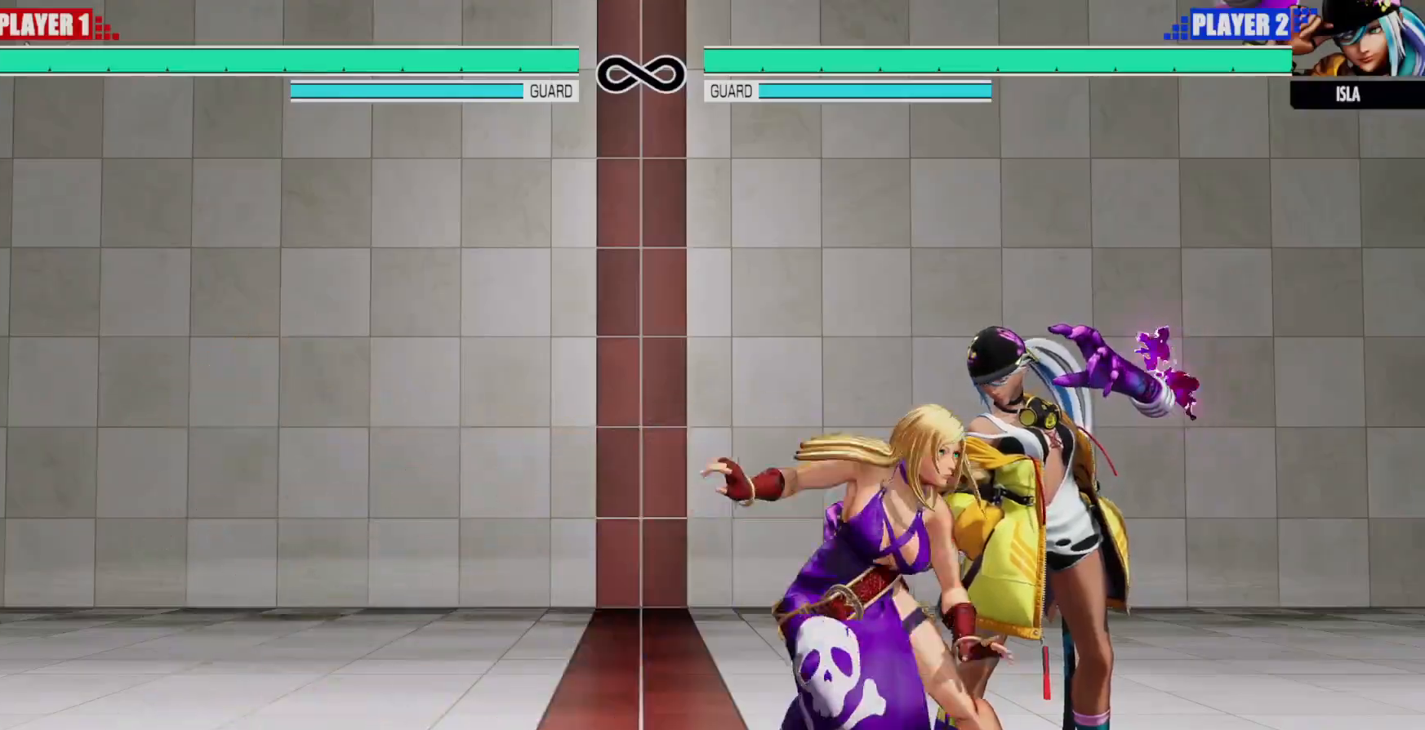
{"dt_ms": 1000, "buttons": ["DPAD_RIGHT"], "left_stick": "center", "right_stick": "center"}